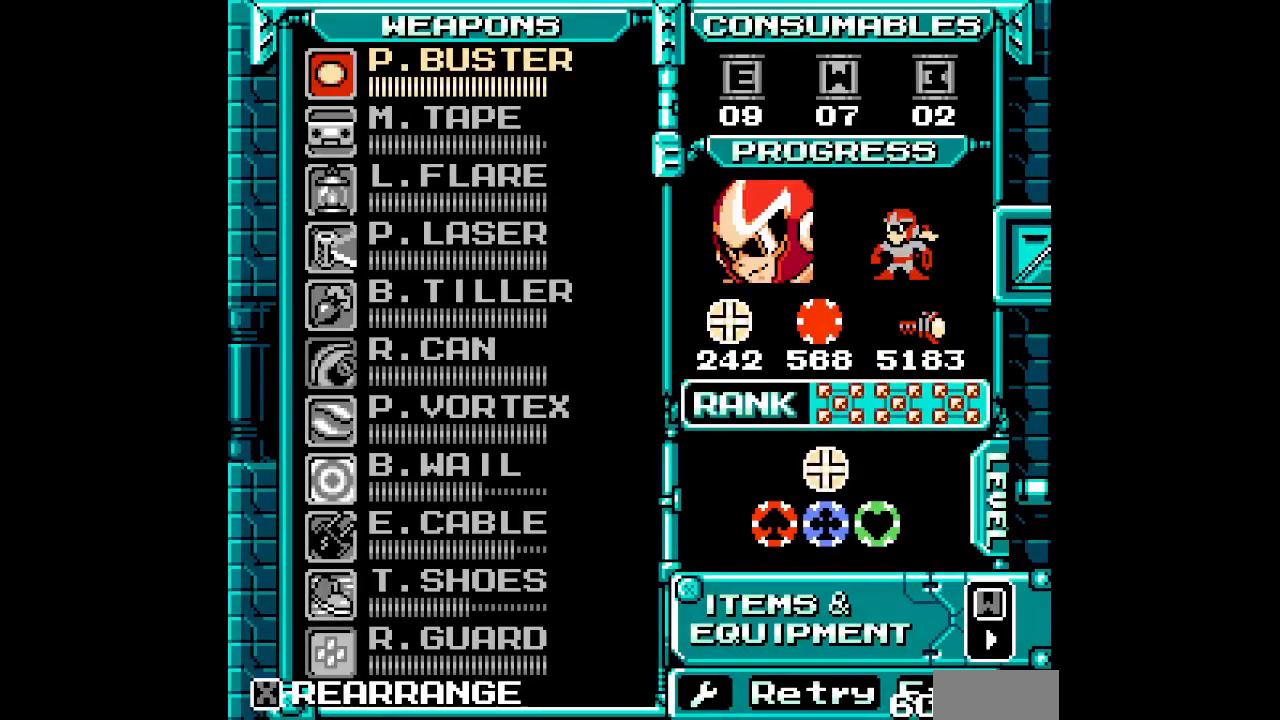
Gameplay with a controller (PlayStation layout); each line is a JSON object with the inputs held at the frame after it. "events" lists button and stick changes between this image and that frame as [ms after this image, input, new state], when the widget could be followed in between. Not read: CIRCLE CROSS DPAD_RIGHT HOME L2 L3 R2 R3 SELECT SQUARE START TRIANGLE keyboard_mouse.
{"buttons": [], "events": [[250, "DPAD_DOWN", "down"], [317, "DPAD_DOWN", "up"], [383, "DPAD_DOWN", "down"], [450, "DPAD_DOWN", "up"]]}
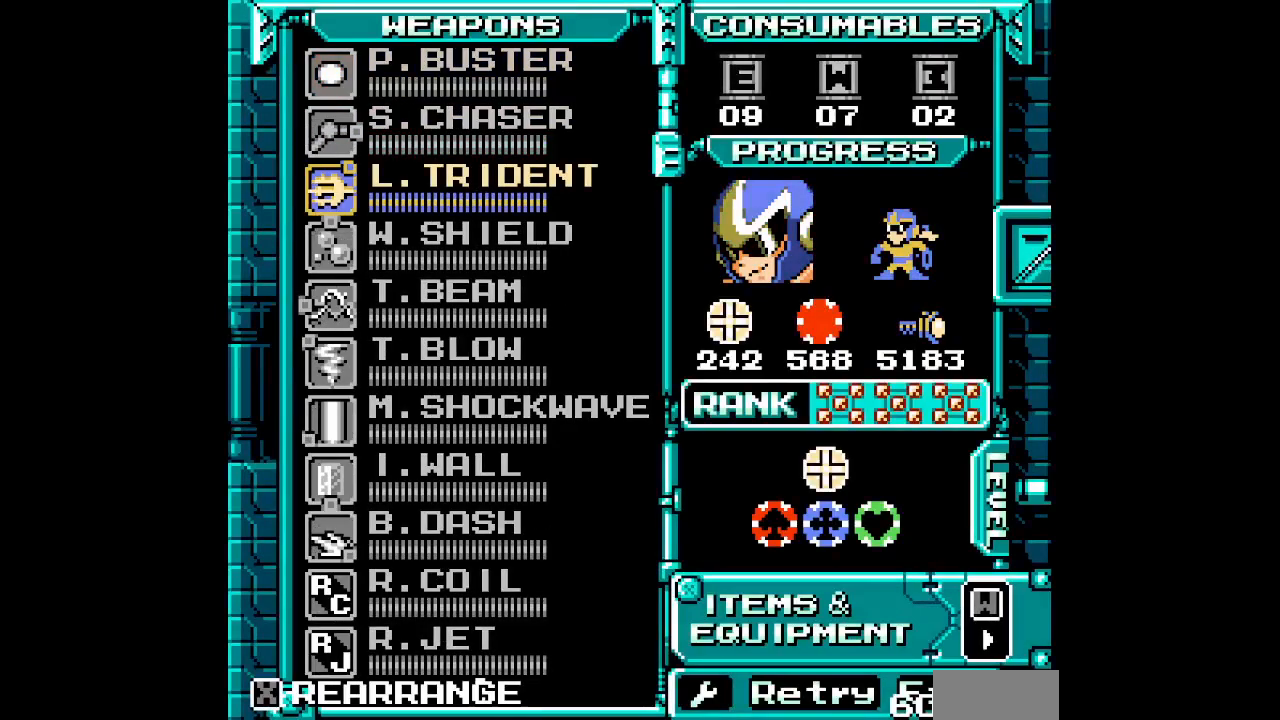
{"buttons": ["DPAD_DOWN"], "events": [[33, "DPAD_DOWN", "down"], [100, "DPAD_DOWN", "up"], [183, "DPAD_DOWN", "down"], [233, "DPAD_DOWN", "up"], [317, "DPAD_DOWN", "down"], [383, "DPAD_DOWN", "up"], [467, "DPAD_DOWN", "down"]]}
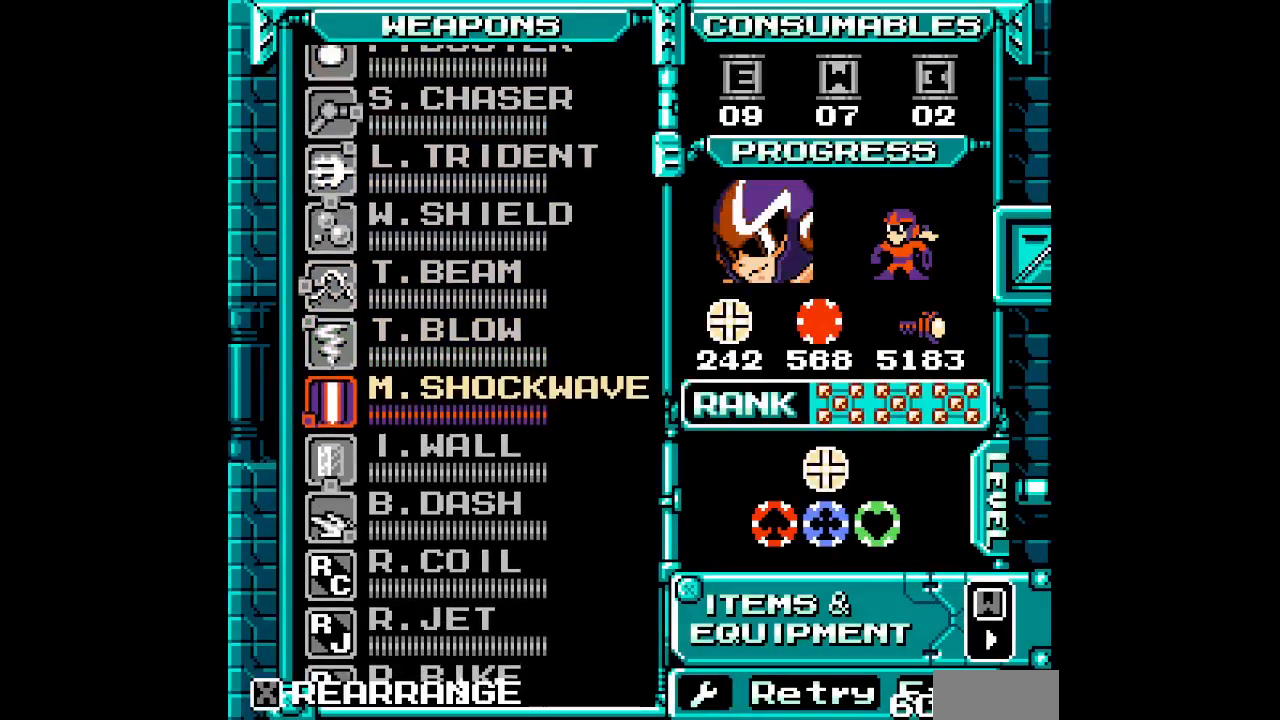
{"buttons": []}
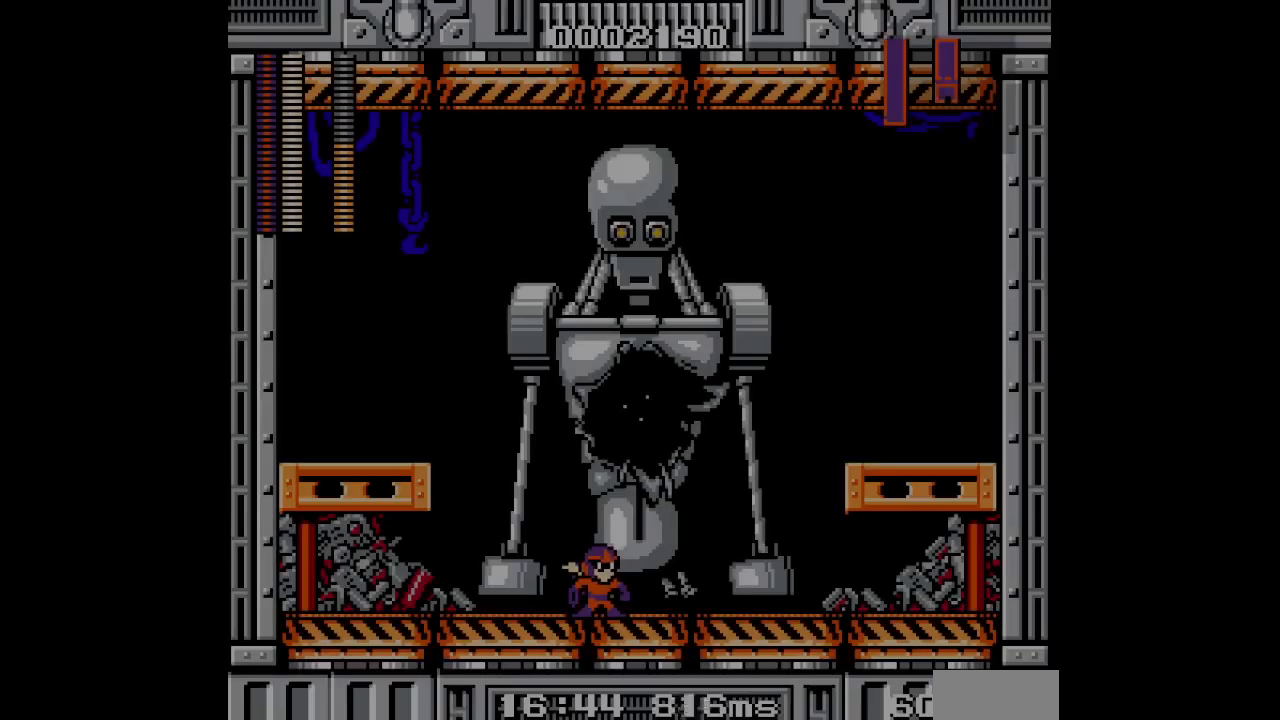
{"buttons": [], "events": [[17, "DPAD_LEFT", "down"], [400, "DPAD_LEFT", "up"]]}
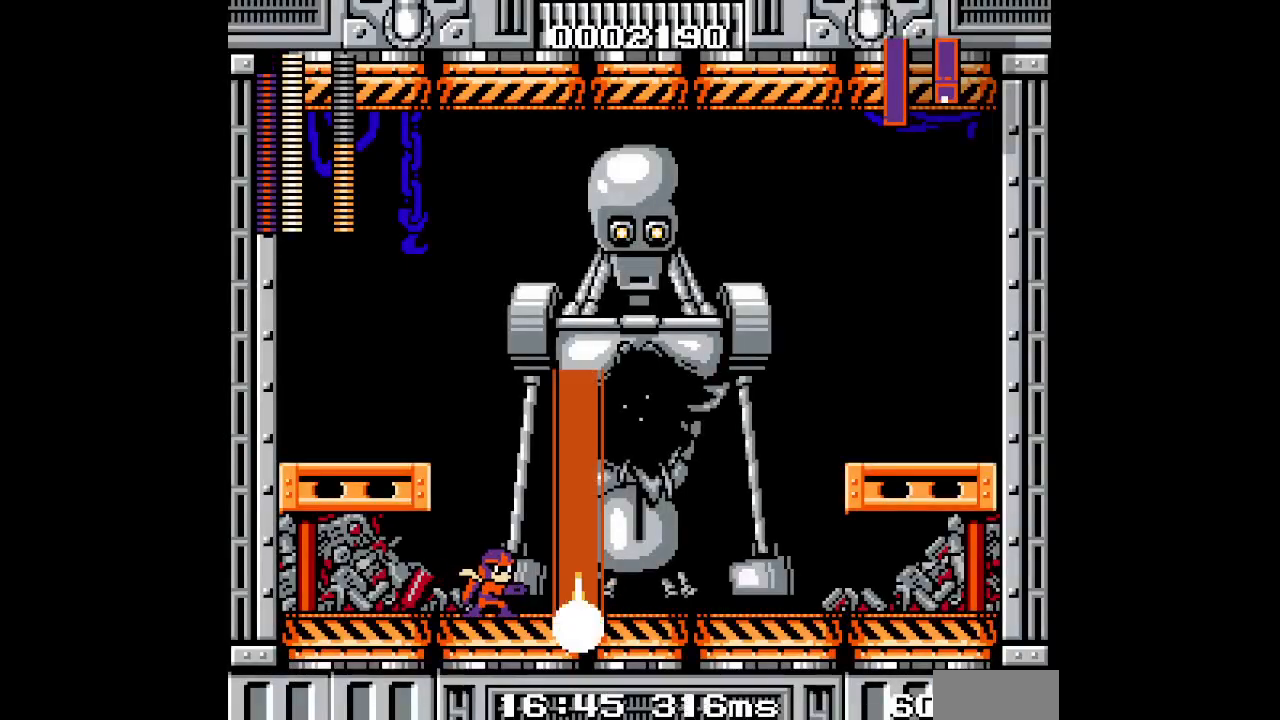
{"buttons": [], "events": []}
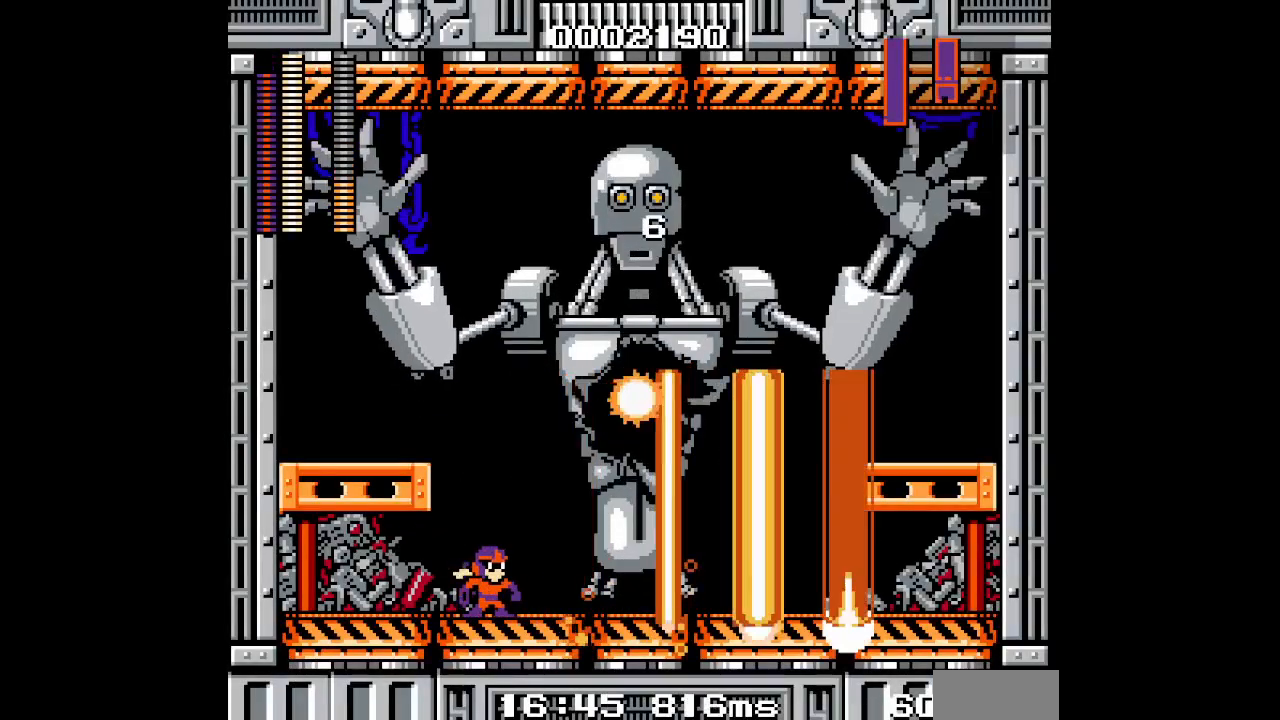
{"buttons": ["DPAD_LEFT"], "events": [[200, "DPAD_LEFT", "down"]]}
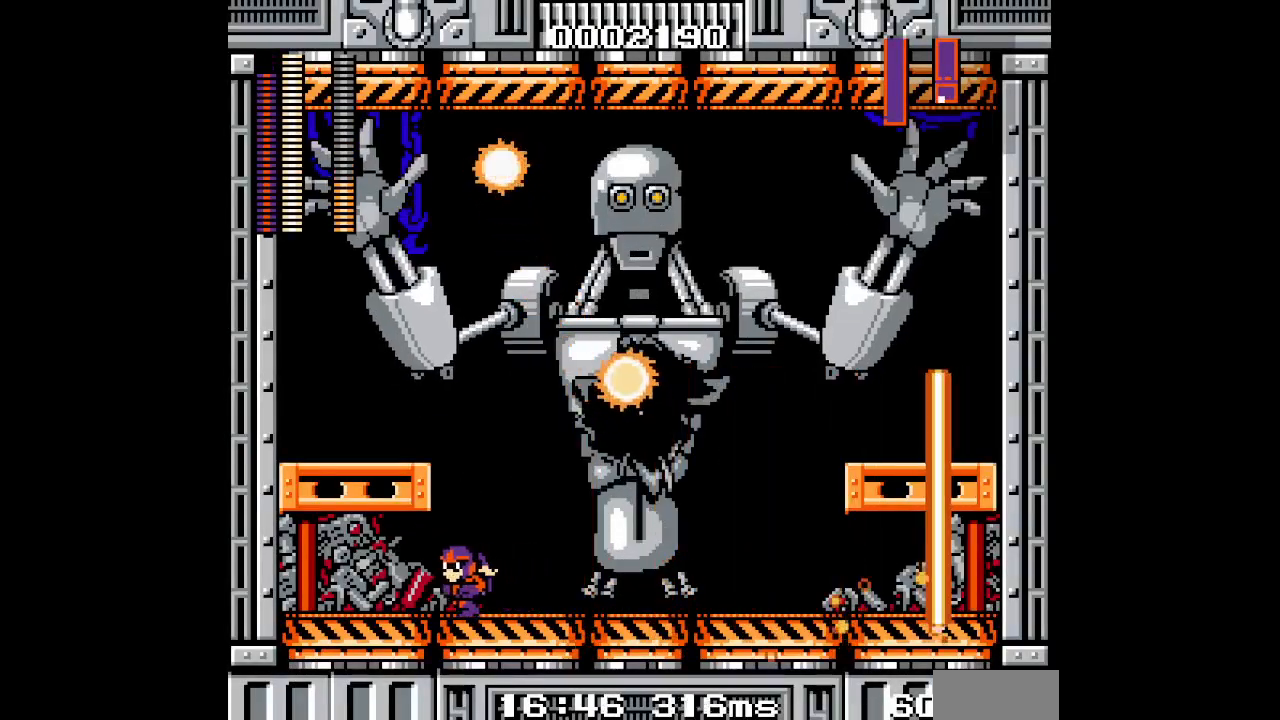
{"buttons": [], "events": [[100, "DPAD_LEFT", "up"]]}
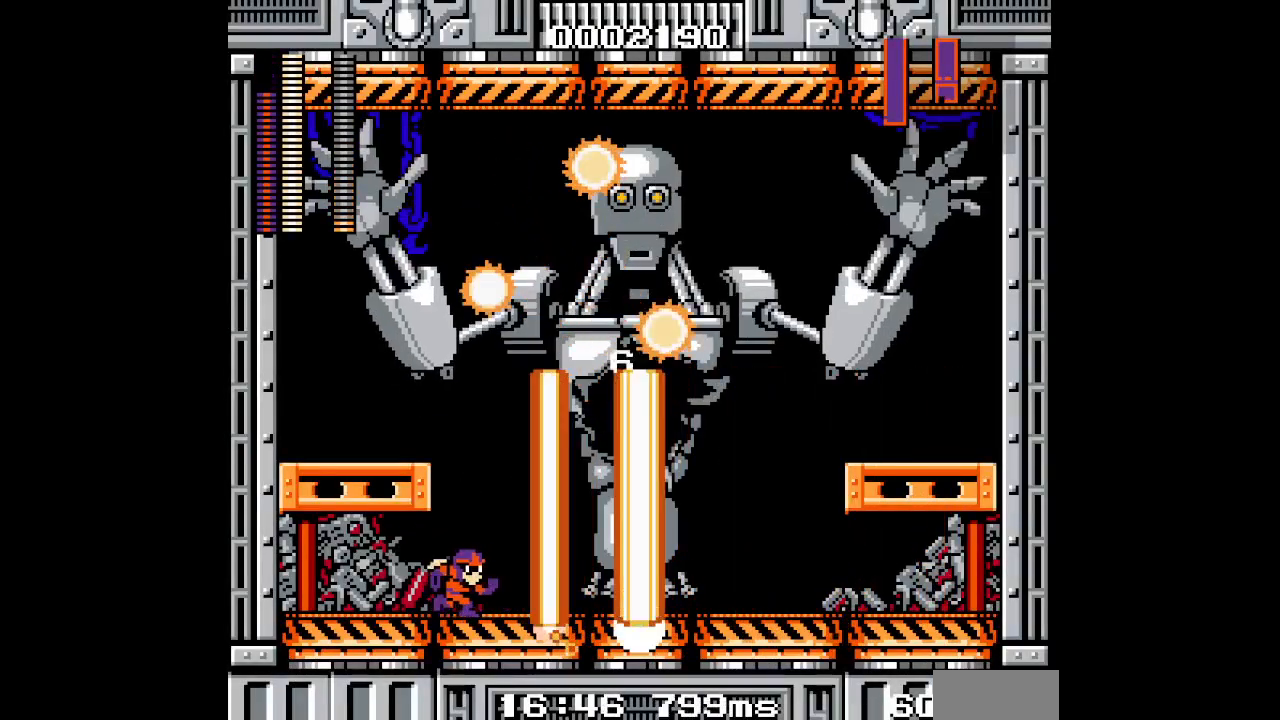
{"buttons": [], "events": []}
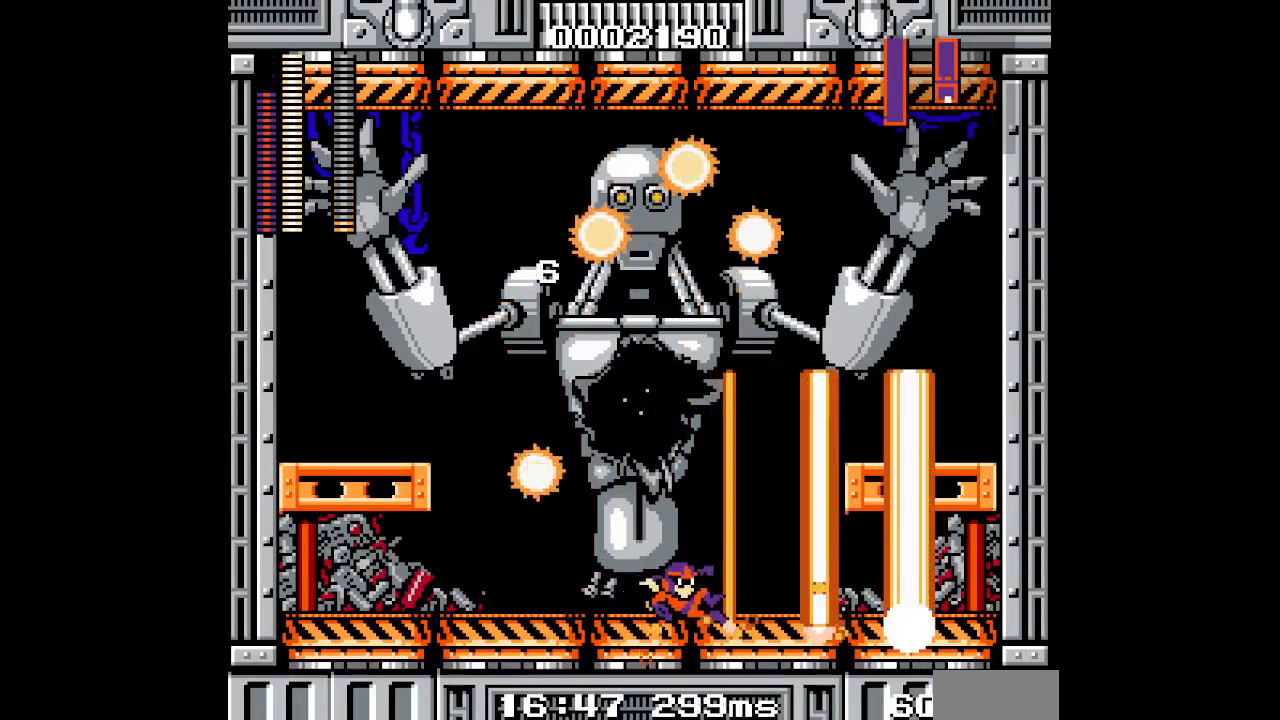
{"buttons": [], "events": [[317, "DPAD_LEFT", "down"], [467, "DPAD_LEFT", "up"]]}
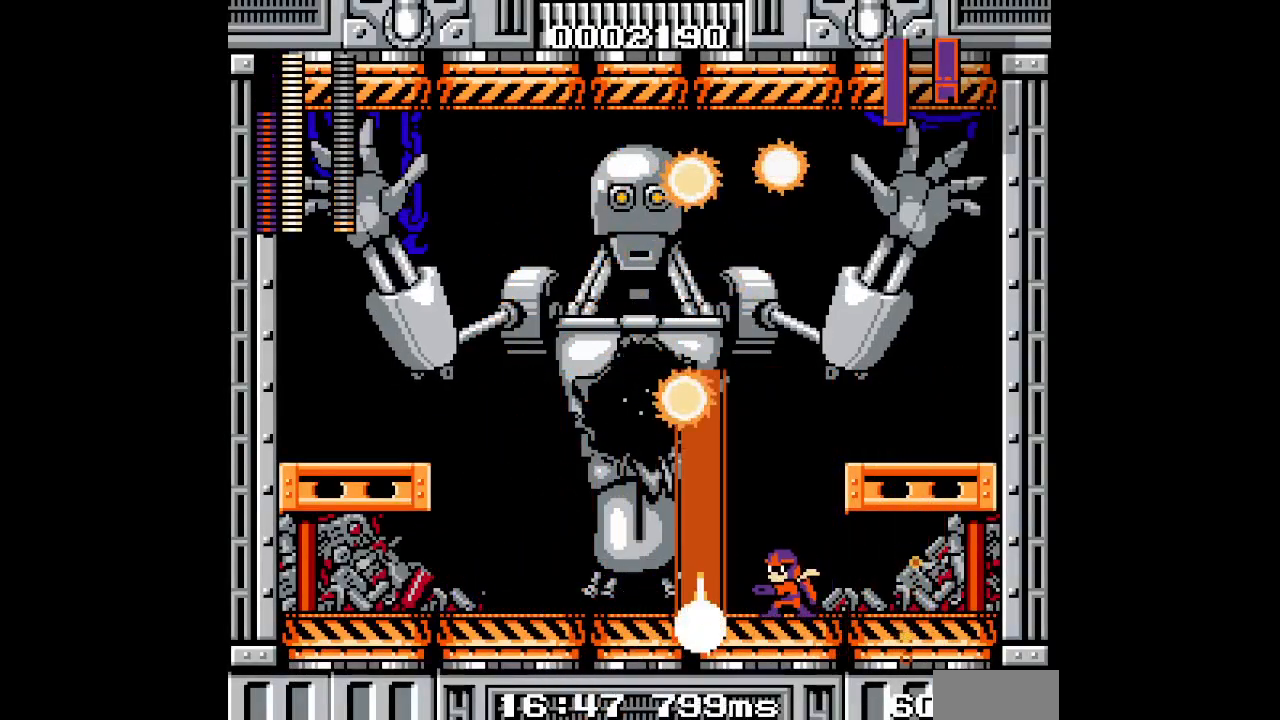
{"buttons": ["DPAD_LEFT"], "events": [[83, "DPAD_LEFT", "down"]]}
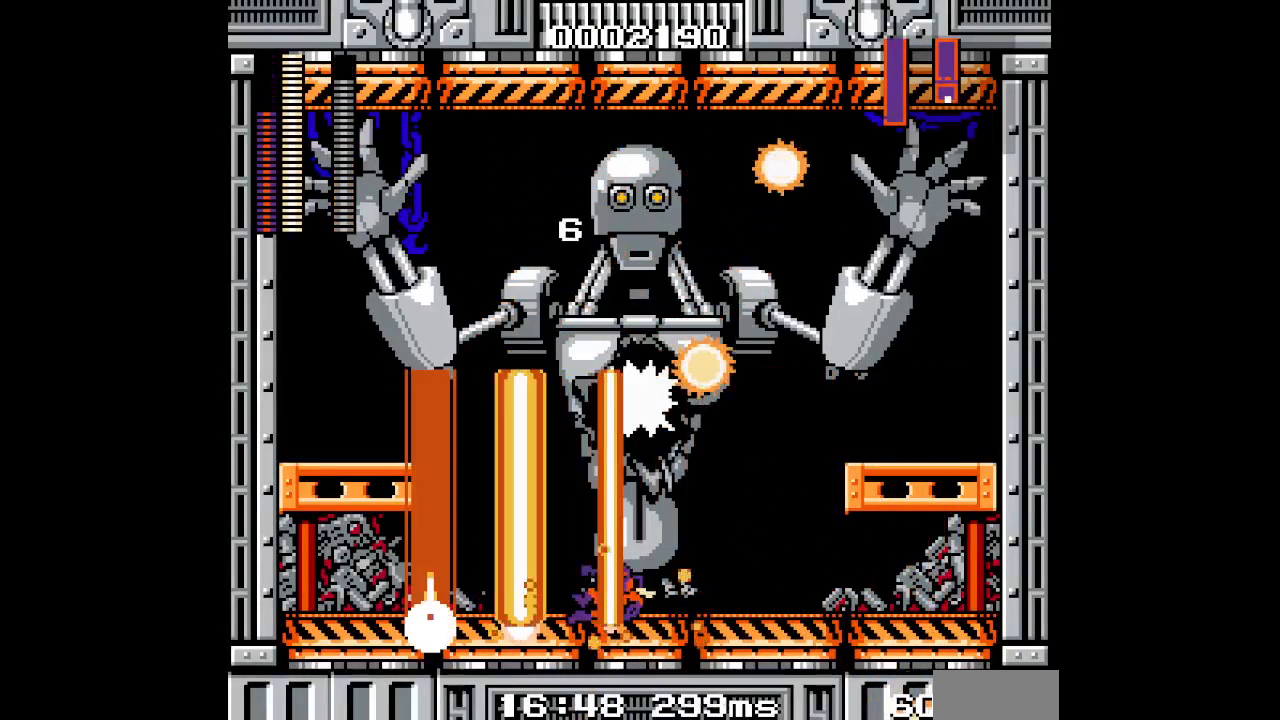
{"buttons": [], "events": [[400, "DPAD_LEFT", "up"]]}
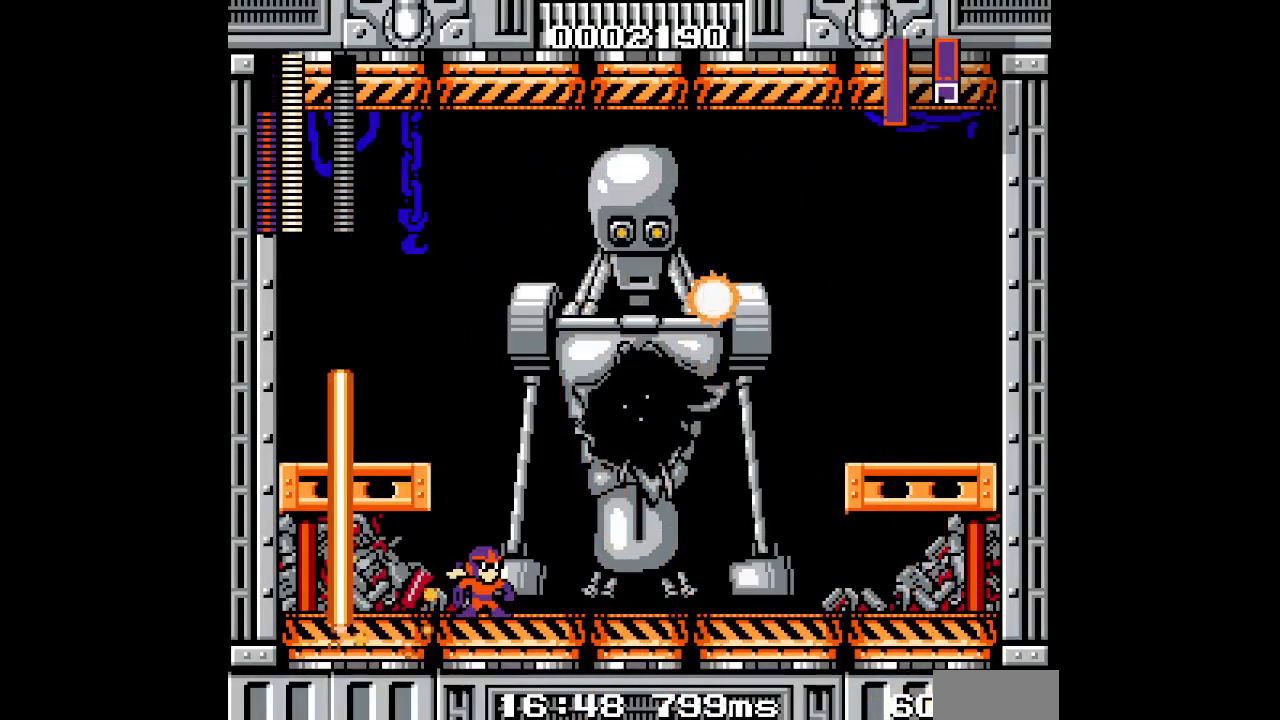
{"buttons": [], "events": []}
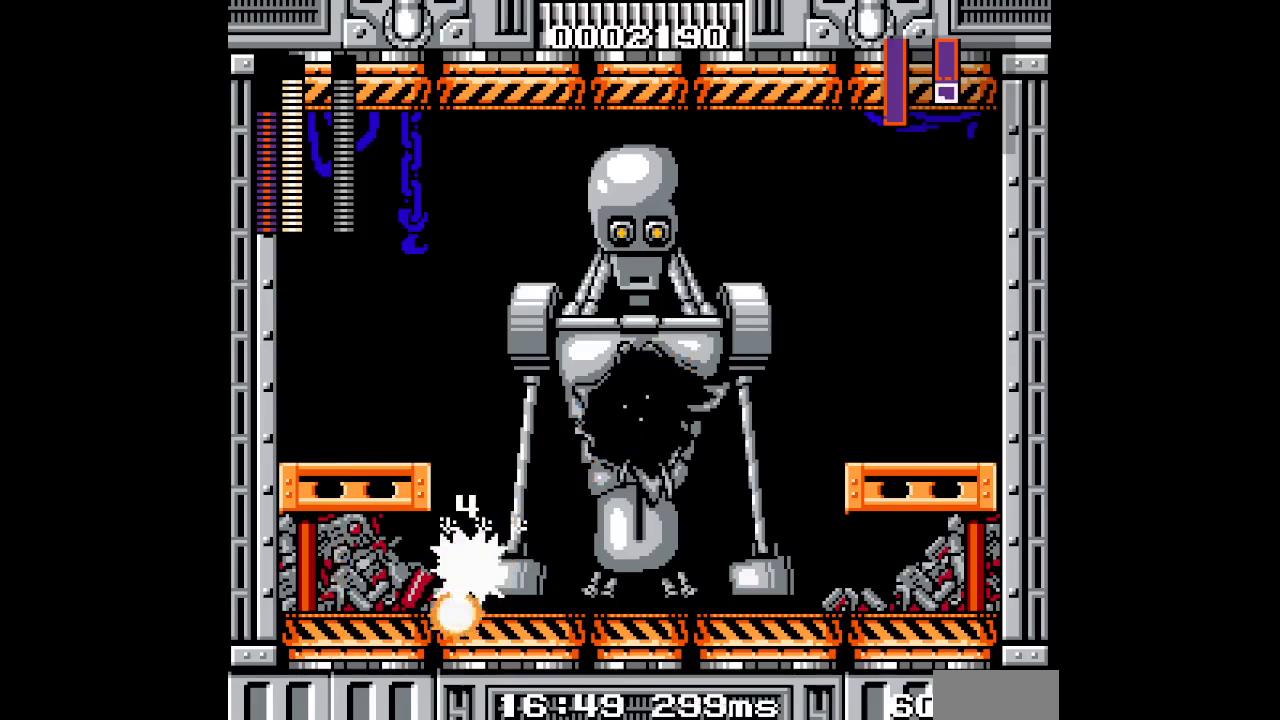
{"buttons": [], "events": []}
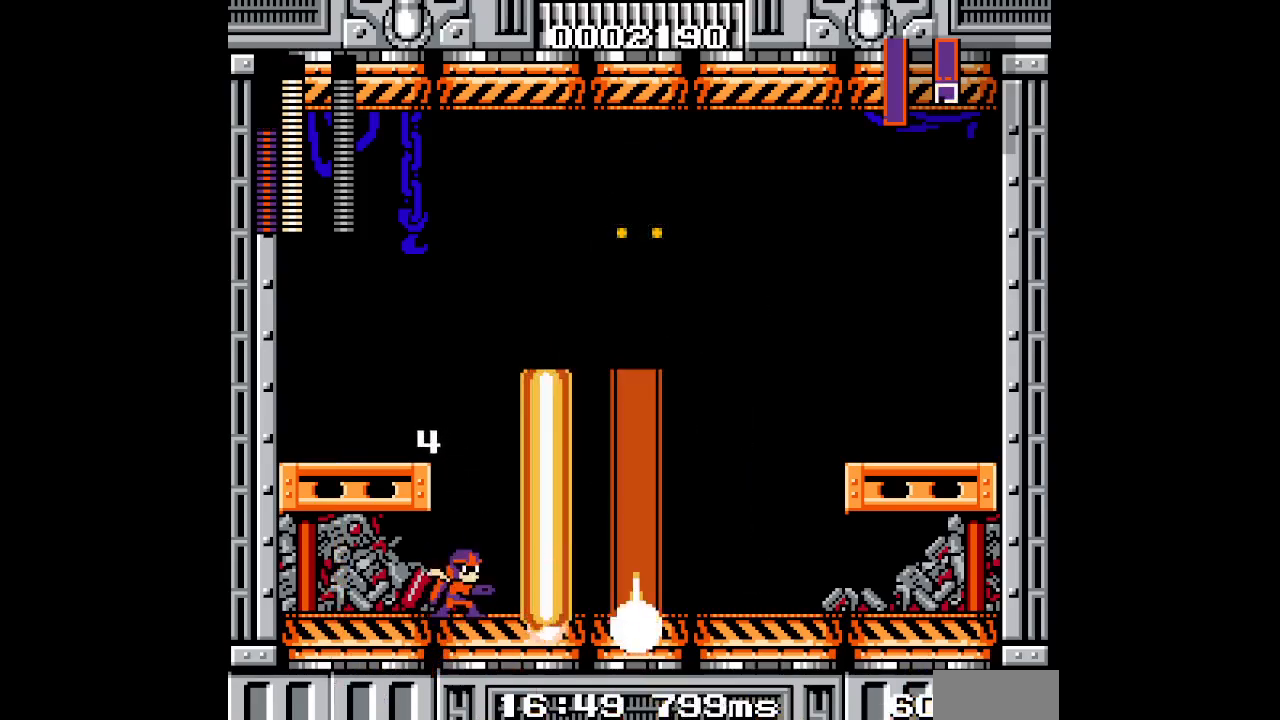
{"buttons": [], "events": [[17, "DPAD_LEFT", "down"], [150, "DPAD_LEFT", "up"]]}
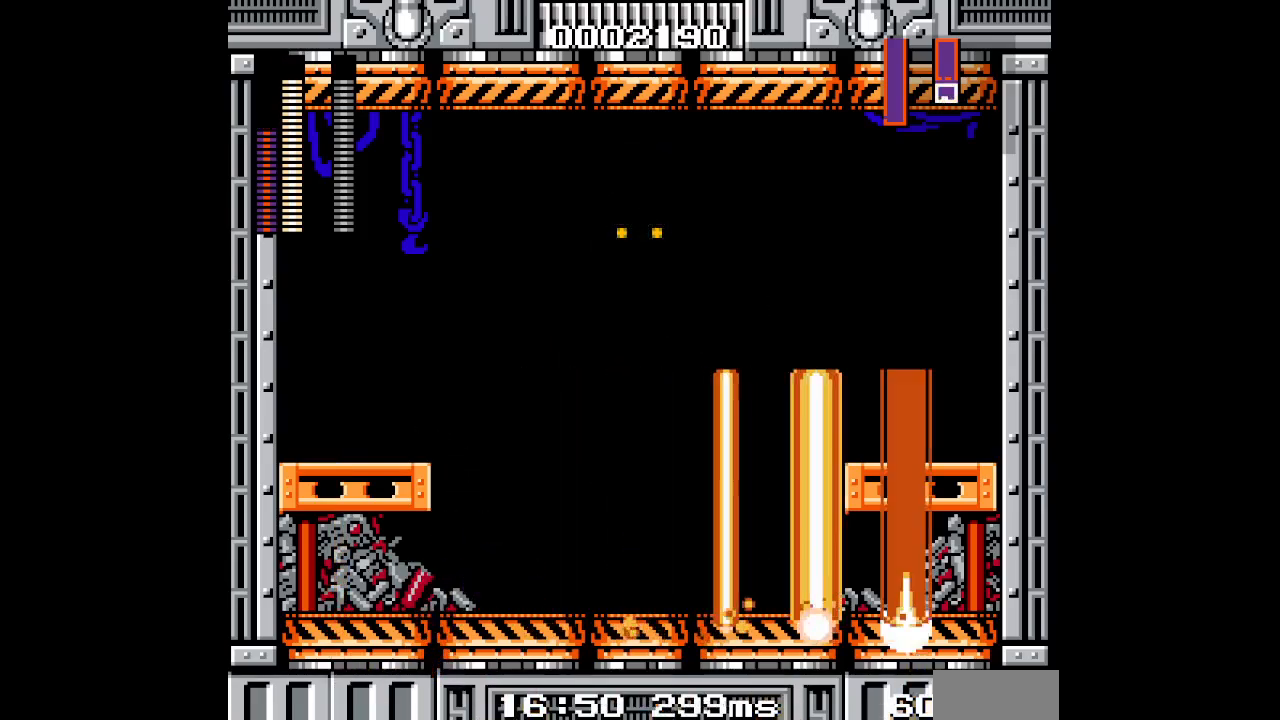
{"buttons": ["DPAD_LEFT"], "events": [[67, "DPAD_LEFT", "down"], [200, "DPAD_LEFT", "up"], [433, "DPAD_LEFT", "down"]]}
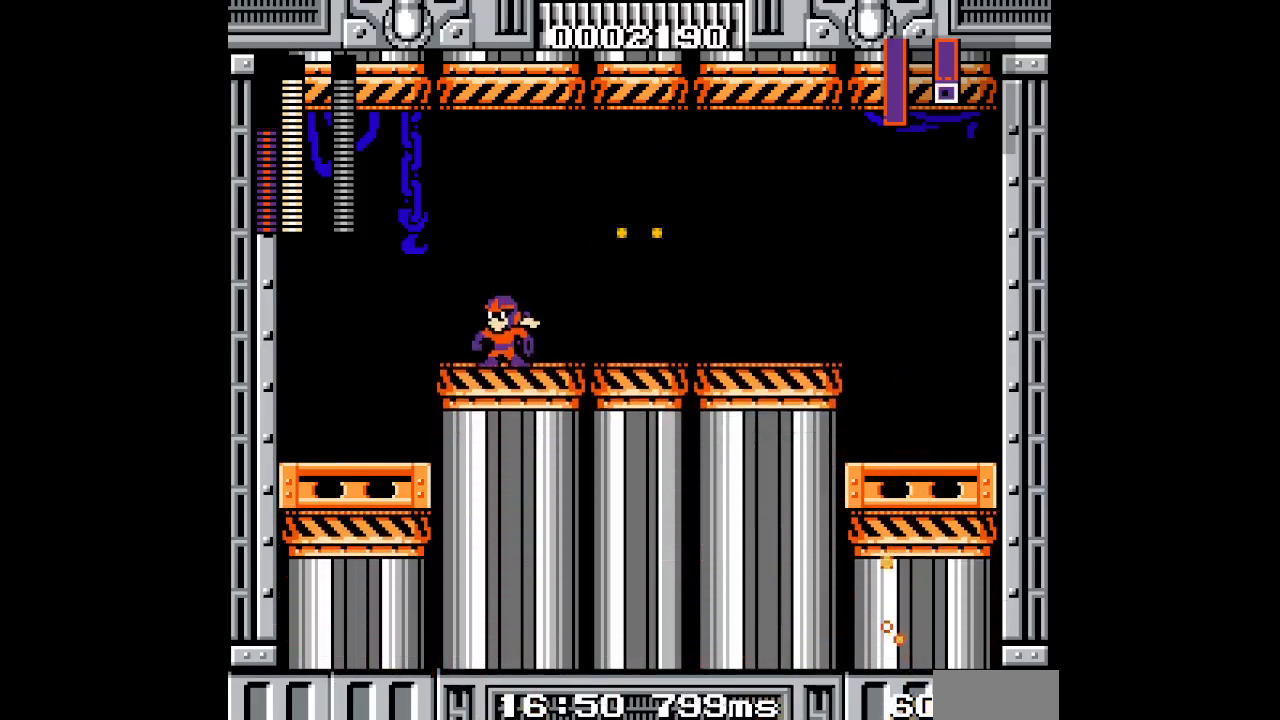
{"buttons": ["DPAD_LEFT"], "events": []}
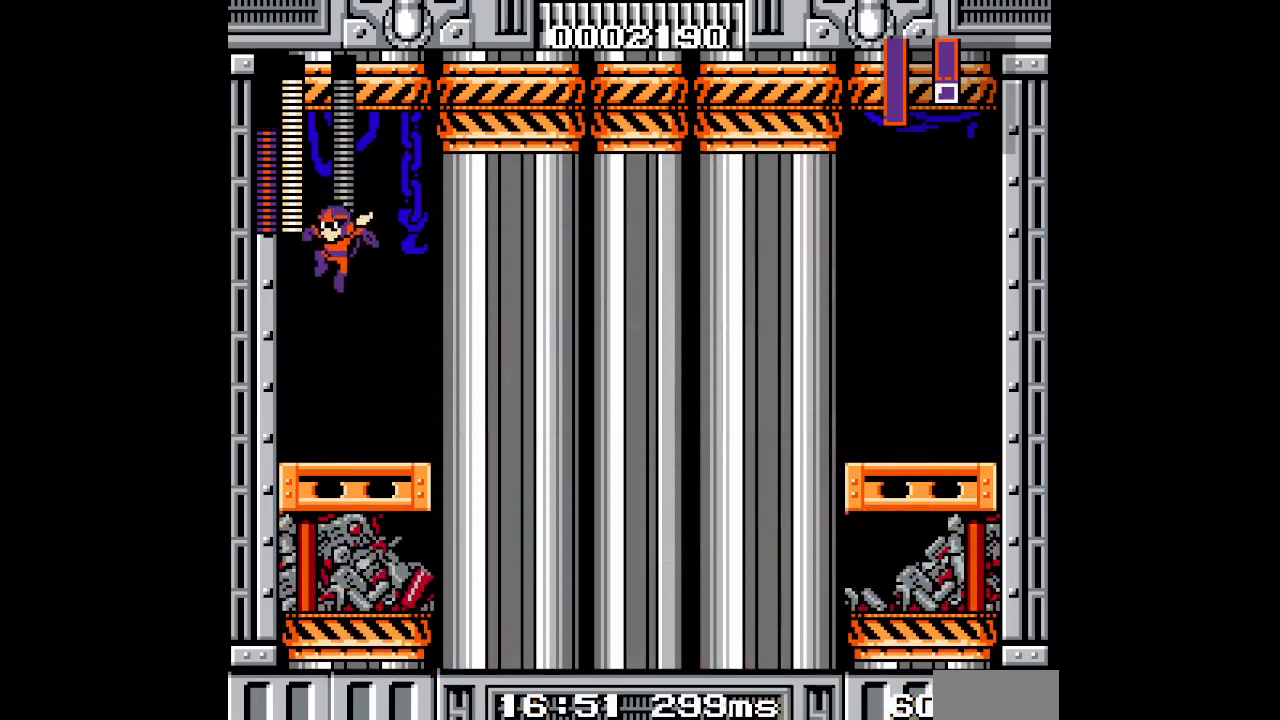
{"buttons": [], "events": [[33, "DPAD_LEFT", "up"]]}
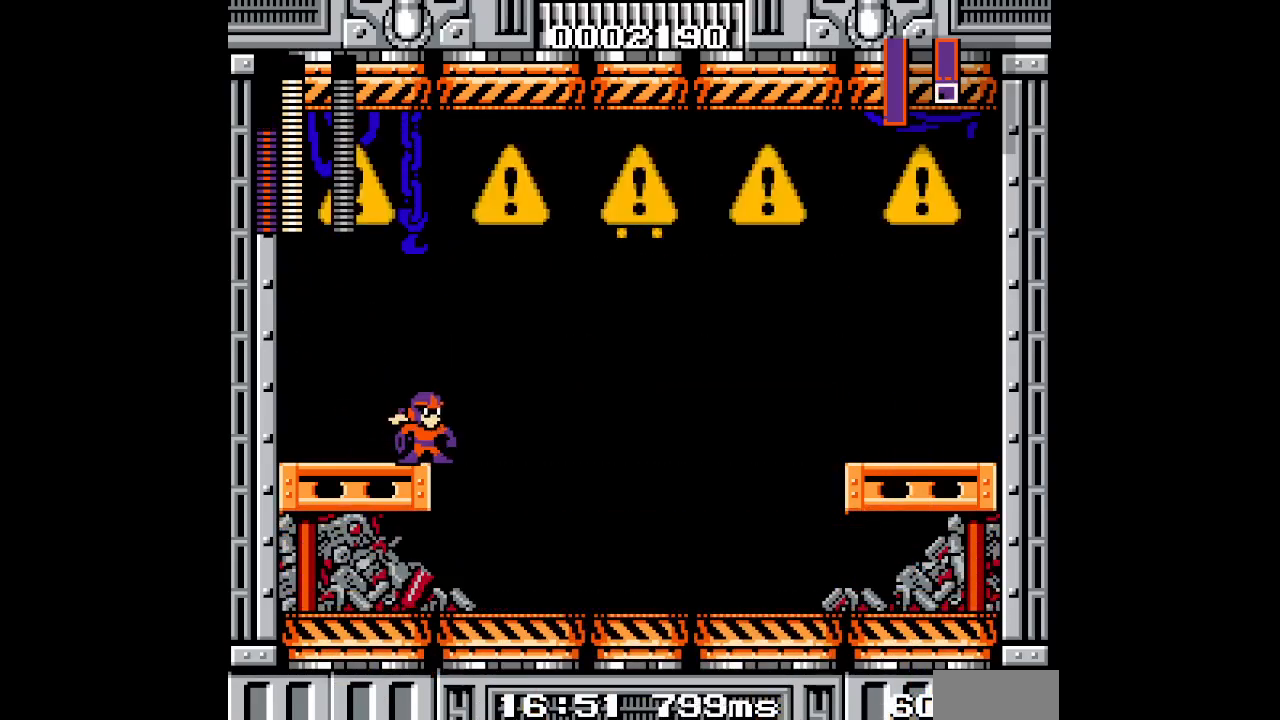
{"buttons": ["DPAD_LEFT"], "events": [[433, "DPAD_LEFT", "down"]]}
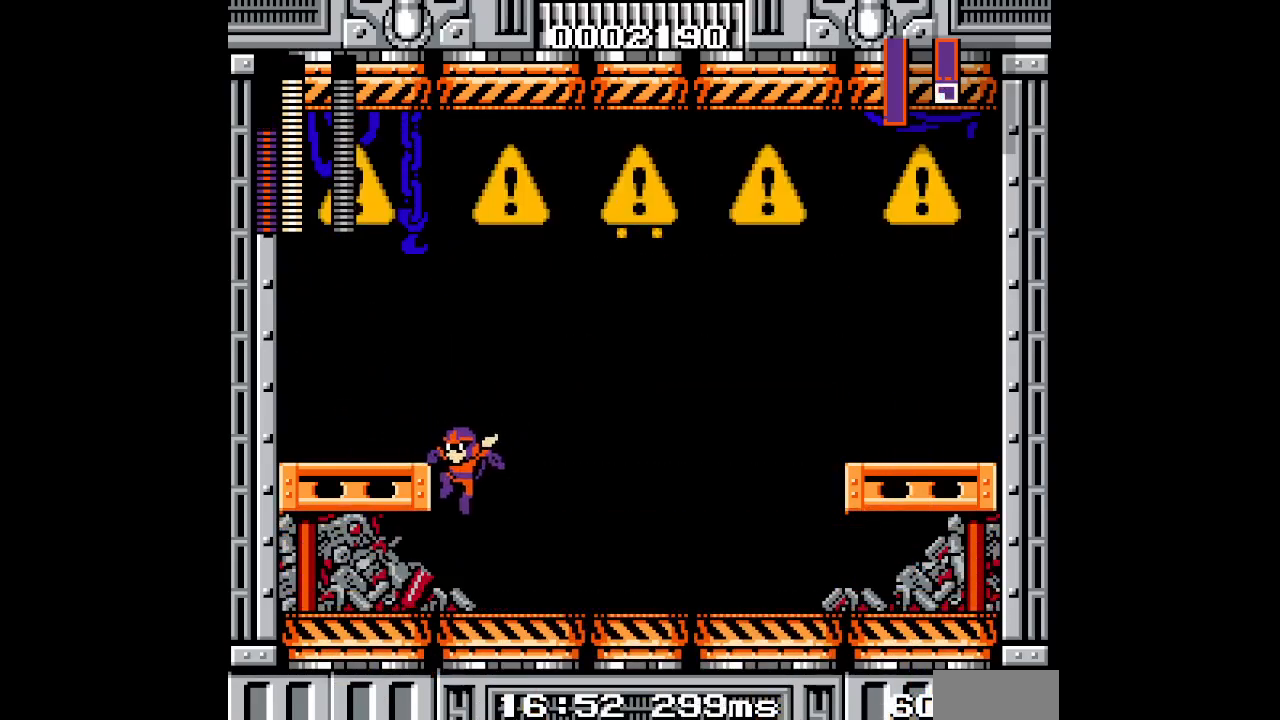
{"buttons": ["DPAD_LEFT"], "events": []}
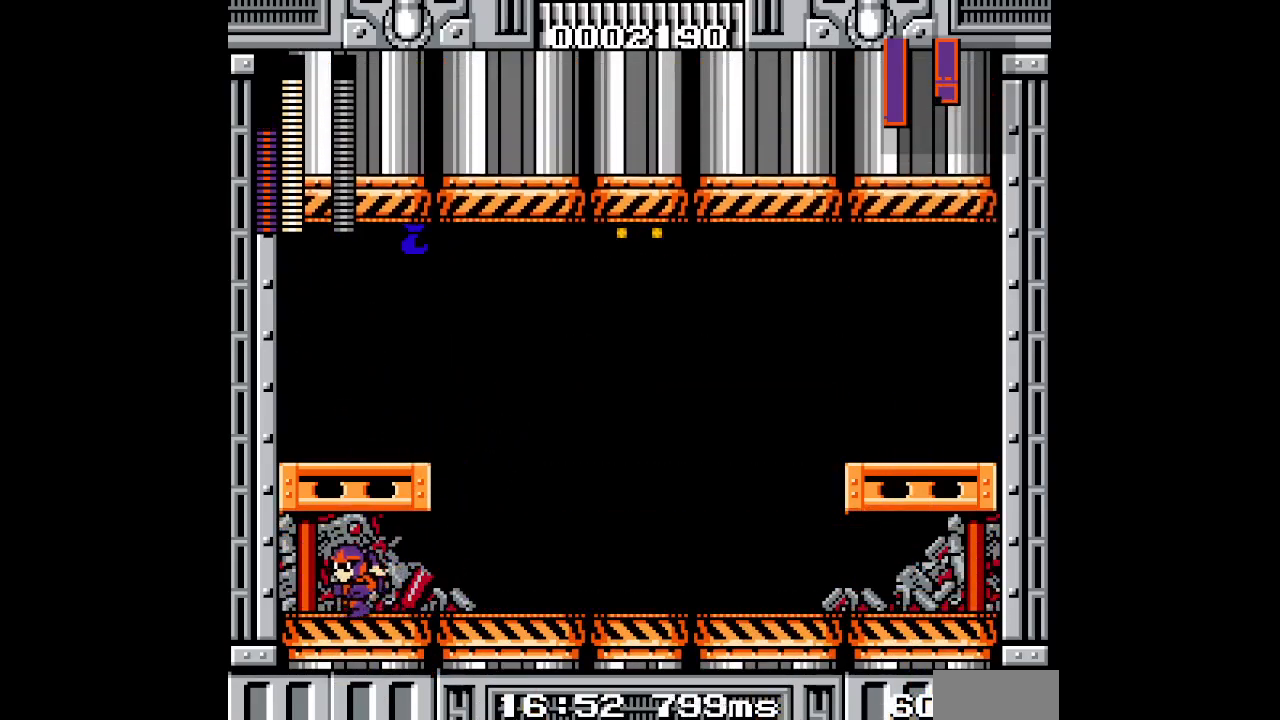
{"buttons": [], "events": [[33, "DPAD_LEFT", "up"]]}
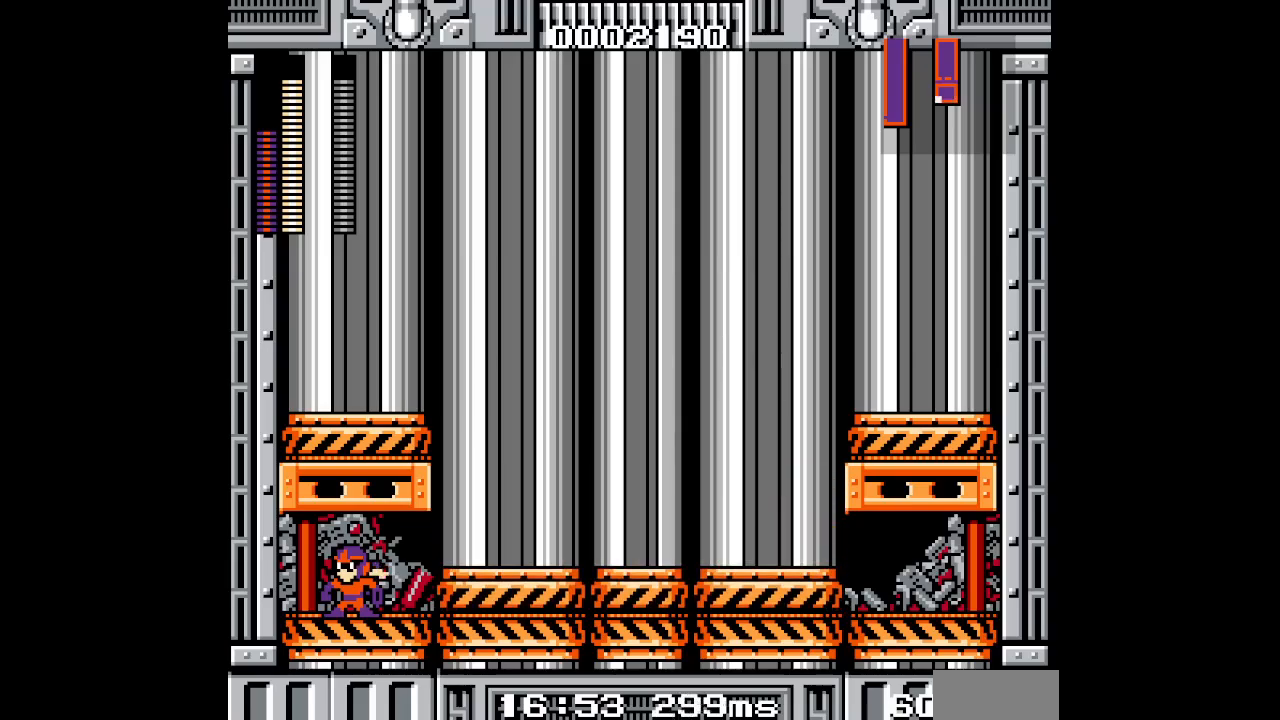
{"buttons": [], "events": []}
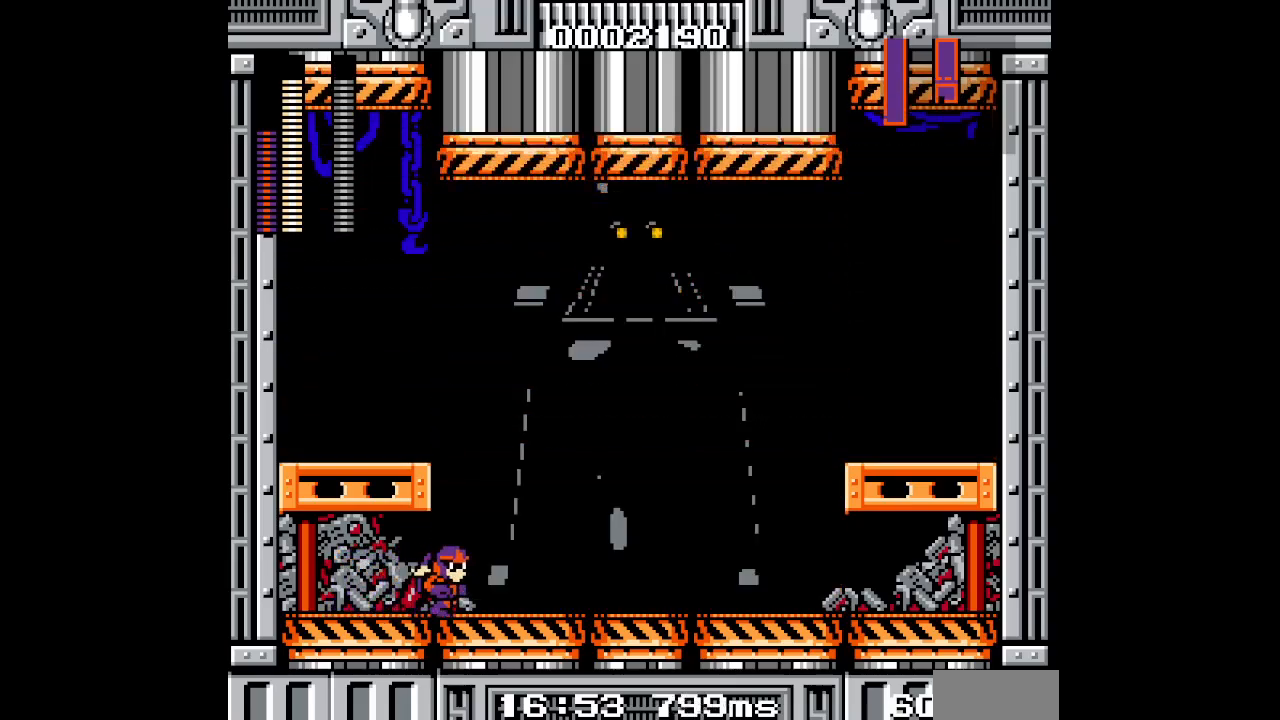
{"buttons": [], "events": [[250, "DPAD_LEFT", "down"], [383, "DPAD_LEFT", "up"]]}
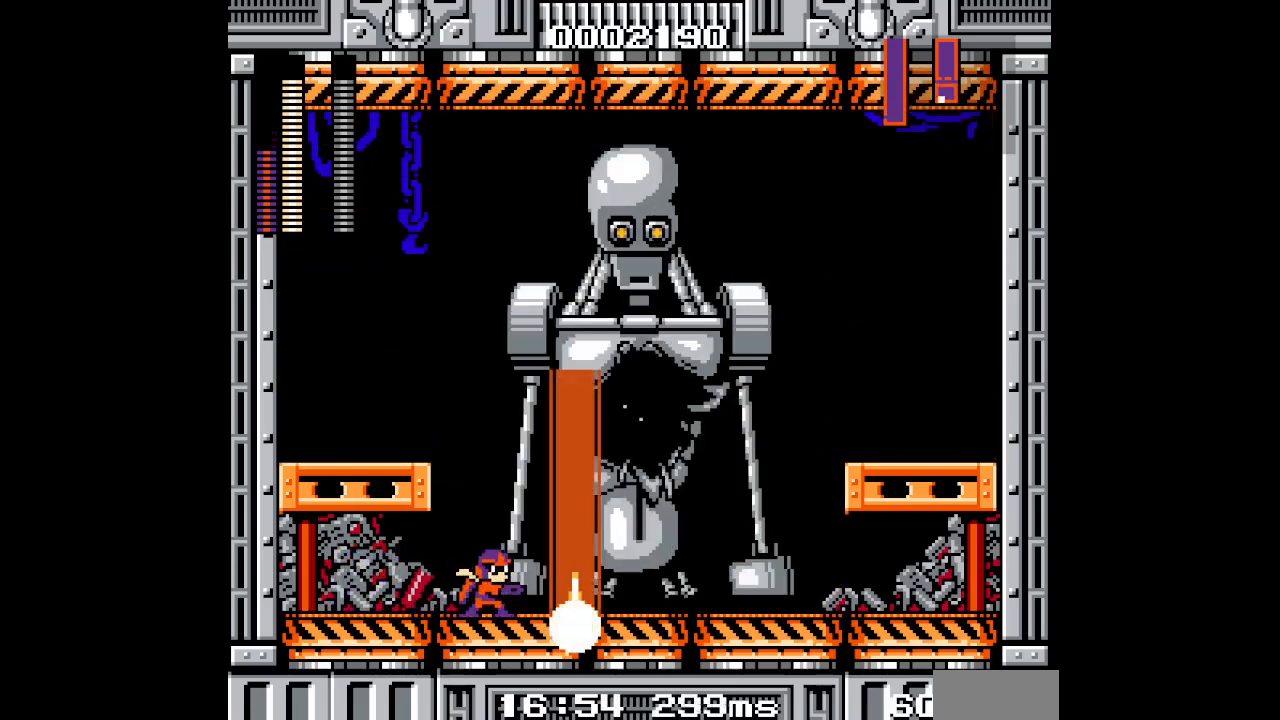
{"buttons": ["DPAD_LEFT"], "events": [[433, "DPAD_LEFT", "down"]]}
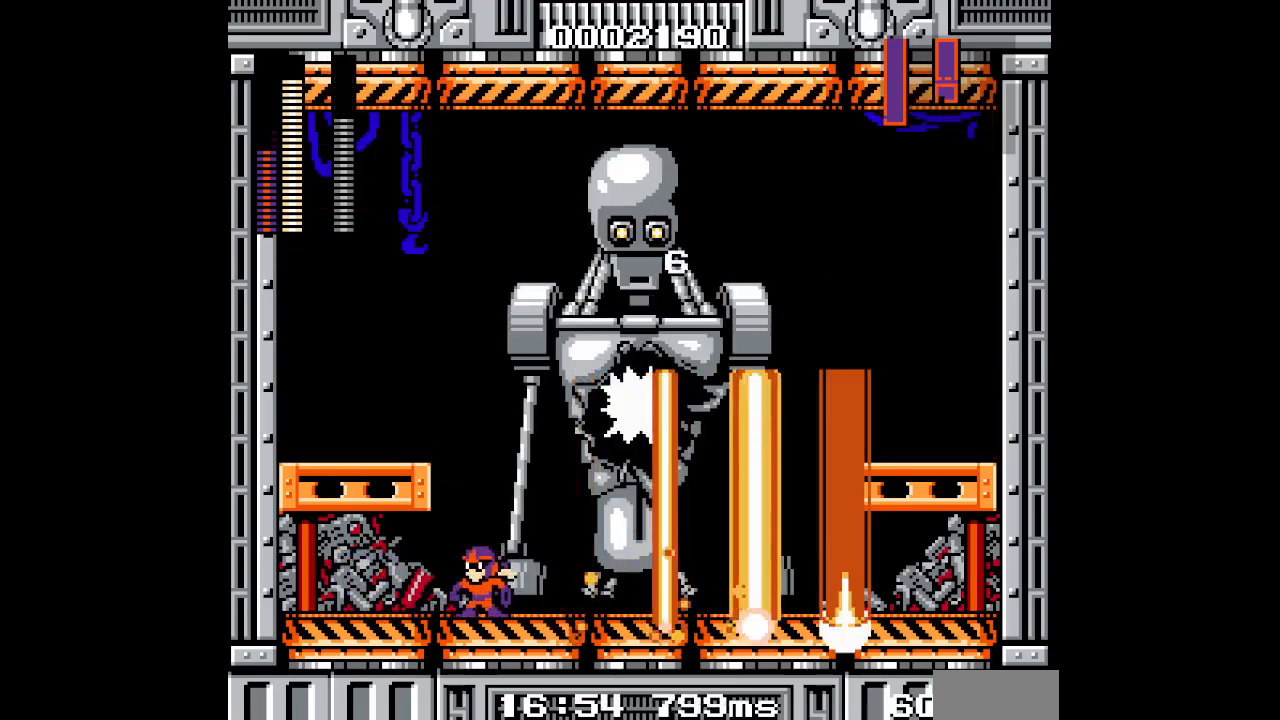
{"buttons": [], "events": [[100, "DPAD_LEFT", "up"]]}